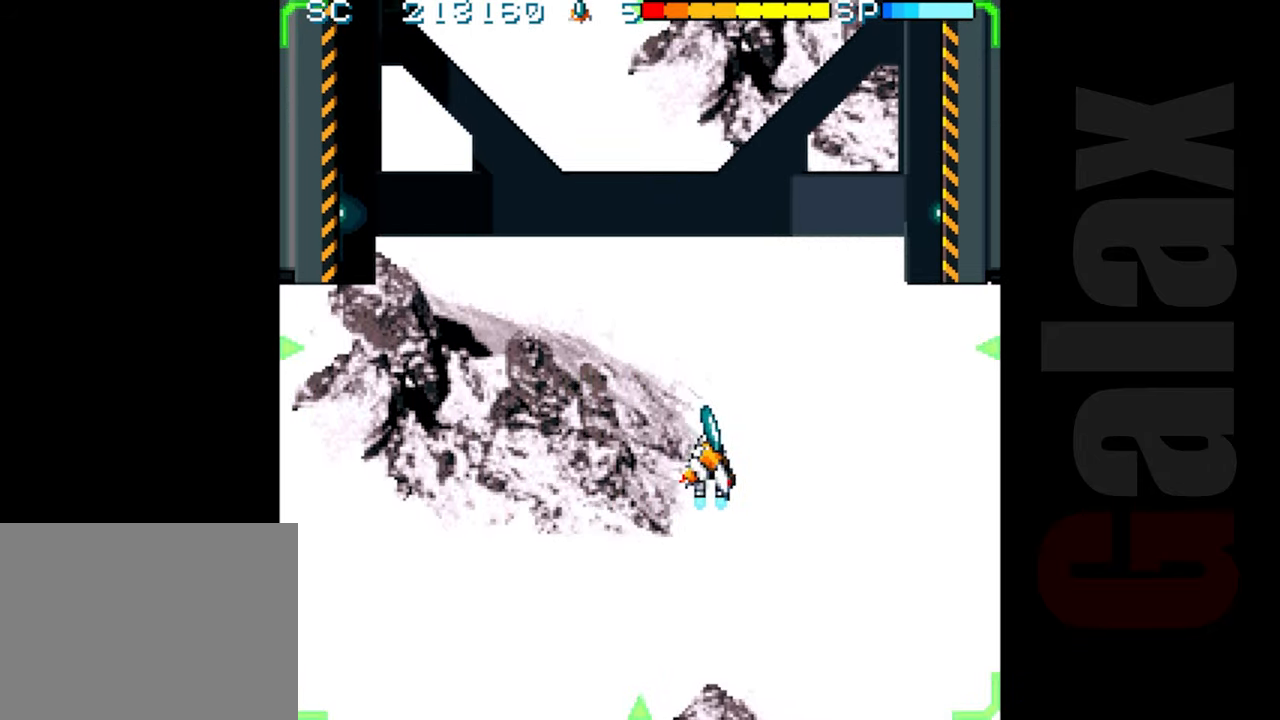
Gameplay with a controller (Xbox layout); each line is a JSON object with the inputs held at the frame after it. "events" lists button and stick changes between this image and that frame as [ms after this image, input, new state], when the widget could be followed in between. Not read: right_stick.
{"buttons": ["R2"], "left_stick": "center", "events": [[233, "left_stick", "center"]]}
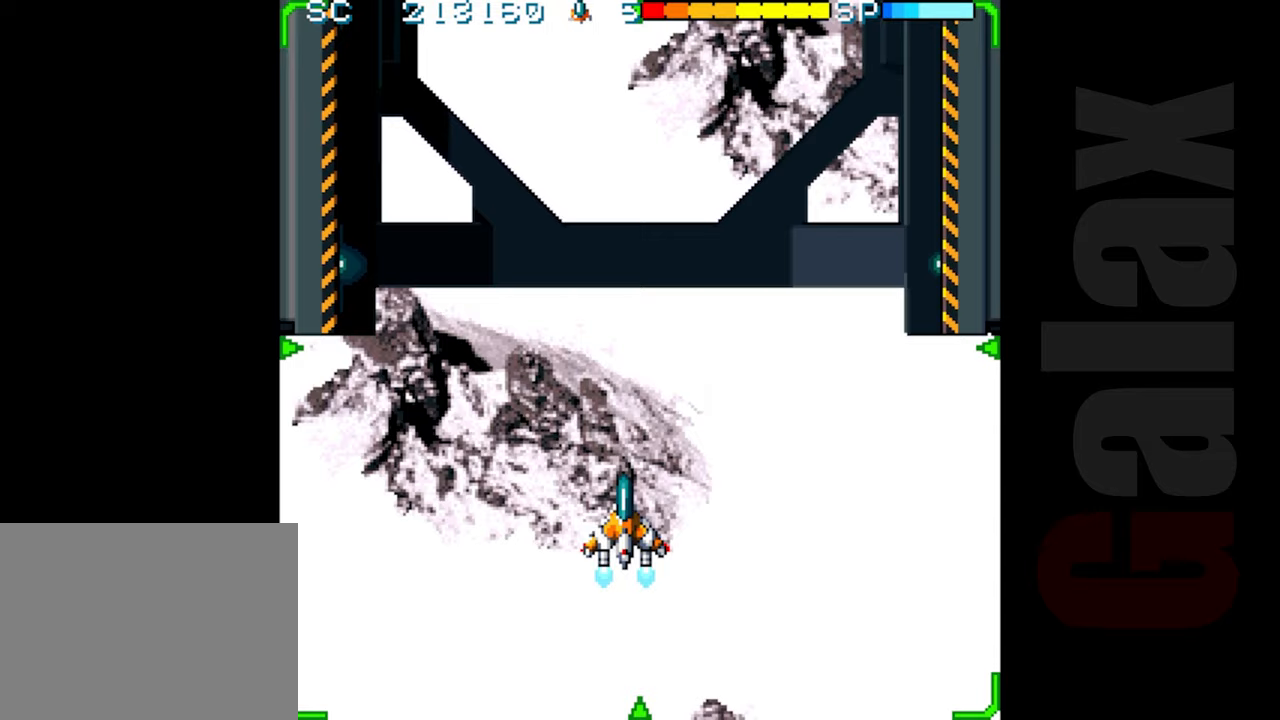
{"buttons": ["R2"], "left_stick": "center", "events": []}
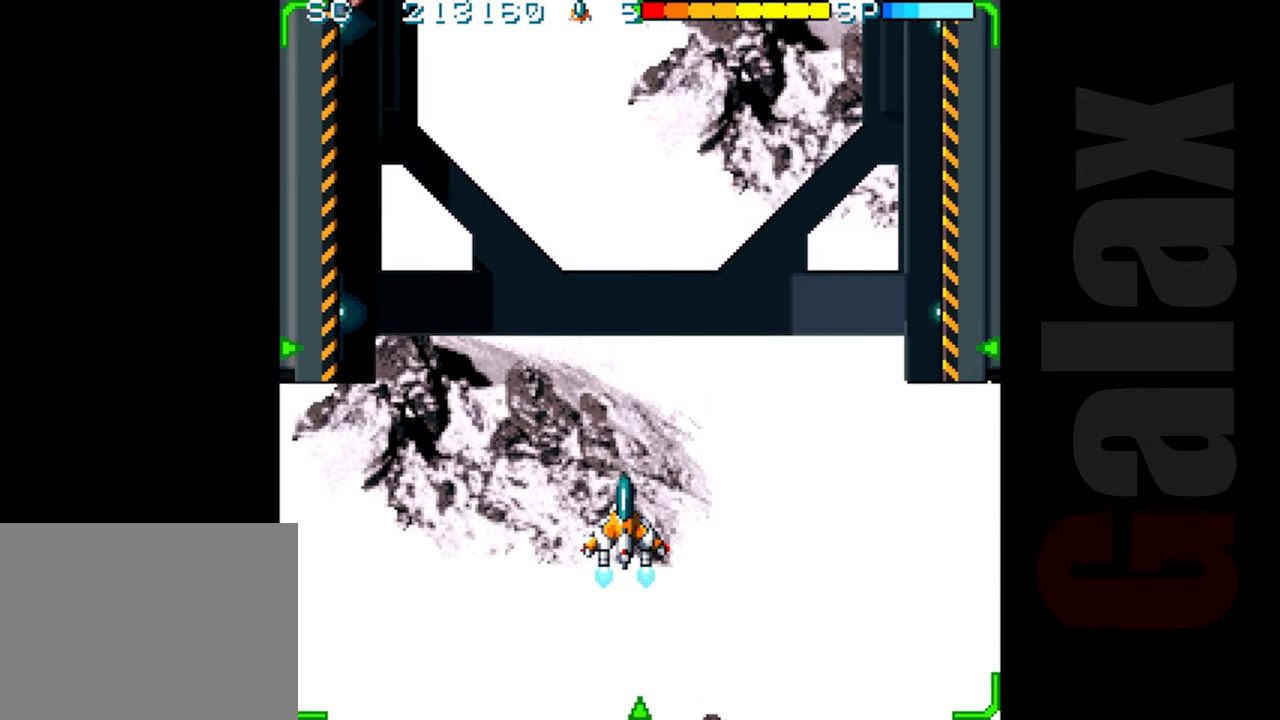
{"buttons": ["R2"], "left_stick": "center", "events": []}
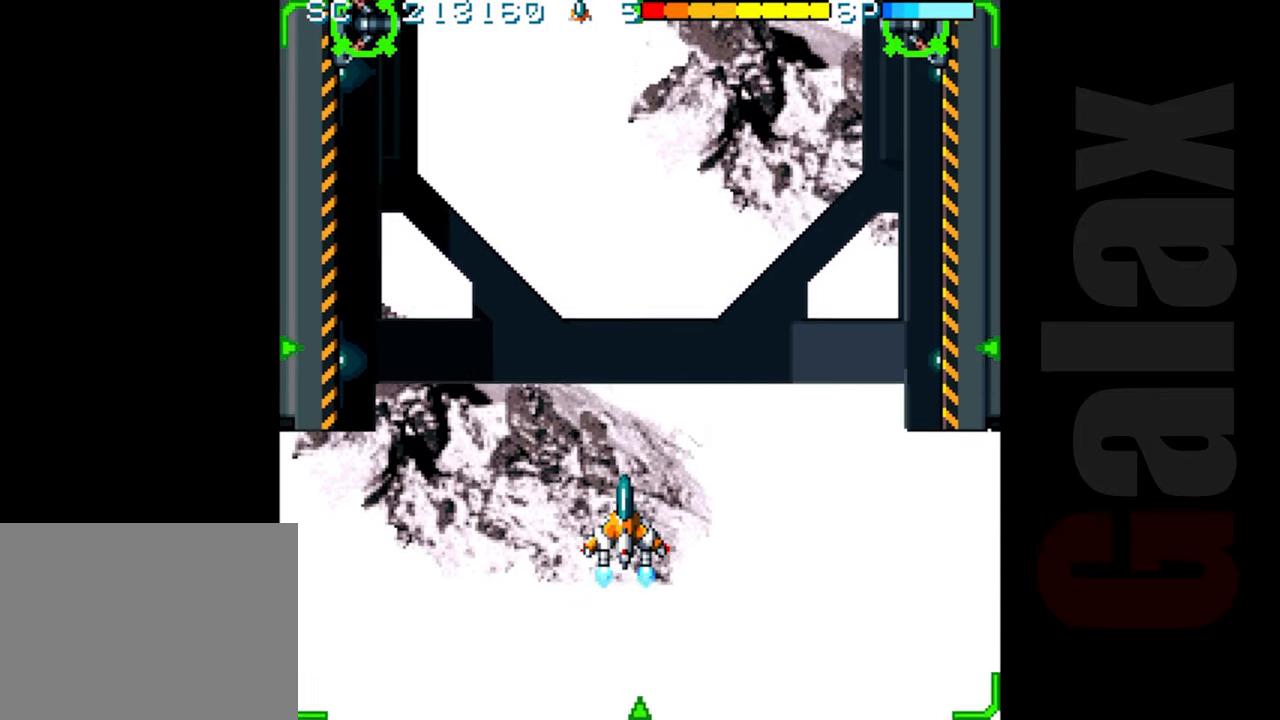
{"buttons": [], "left_stick": "down", "events": [[83, "R2", "up"], [250, "left_stick", "up"], [333, "left_stick", "center"], [383, "left_stick", "down"]]}
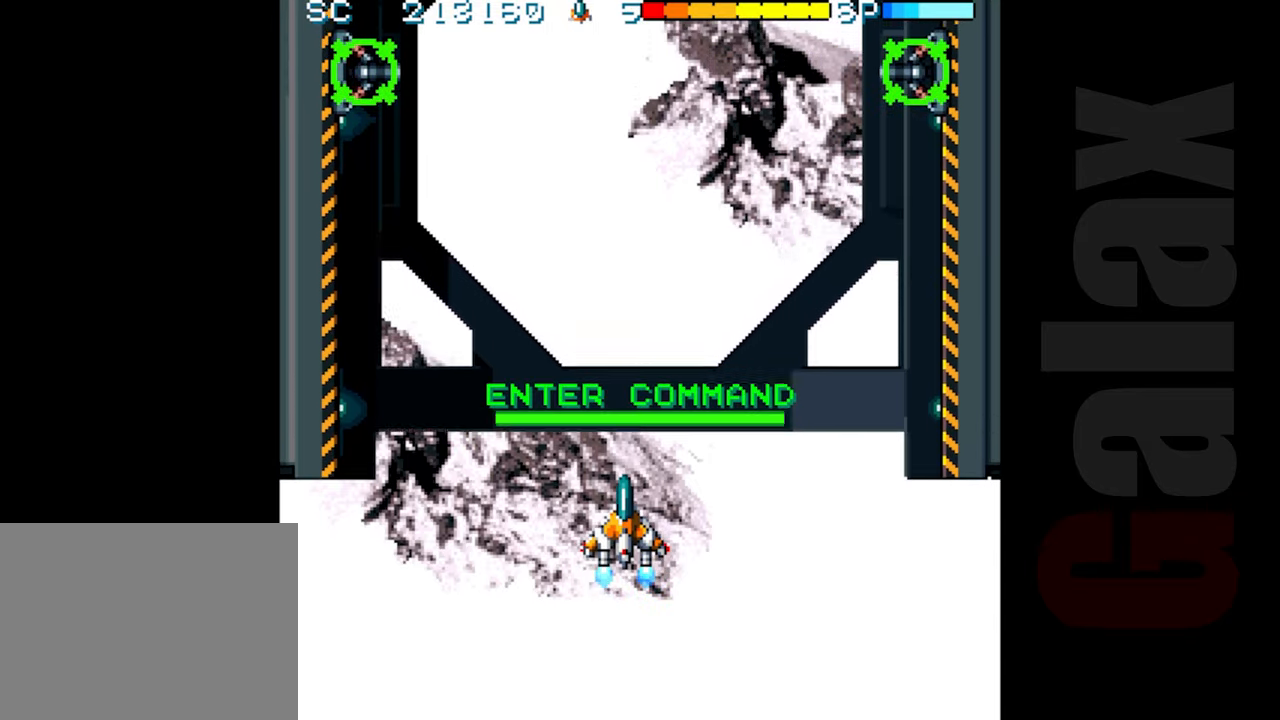
{"buttons": ["R2"], "left_stick": "center", "events": [[17, "B", "down"], [17, "left_stick", "center"], [33, "R2", "down"], [33, "X", "down"], [100, "R2", "up"], [100, "X", "up"], [117, "B", "up"], [433, "R2", "down"]]}
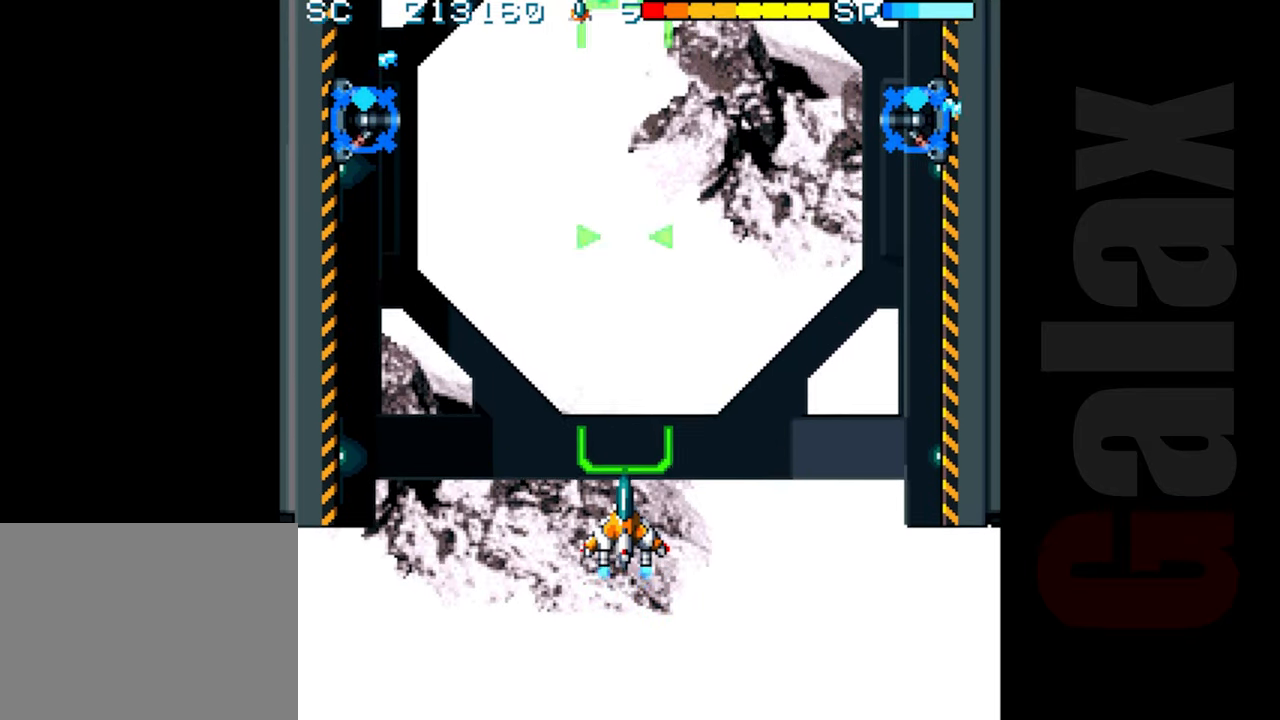
{"buttons": ["R2"], "left_stick": "center", "events": [[50, "left_stick", "right"], [150, "left_stick", "center"]]}
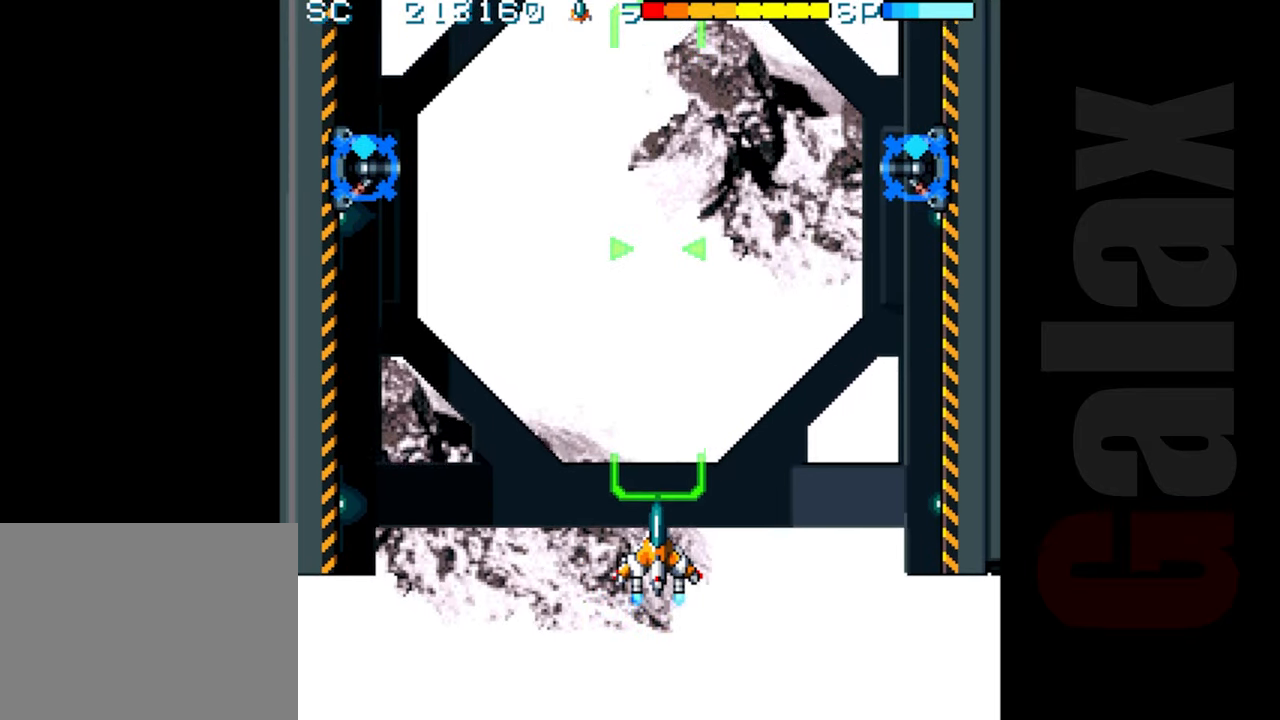
{"buttons": ["R2"], "left_stick": "center", "events": []}
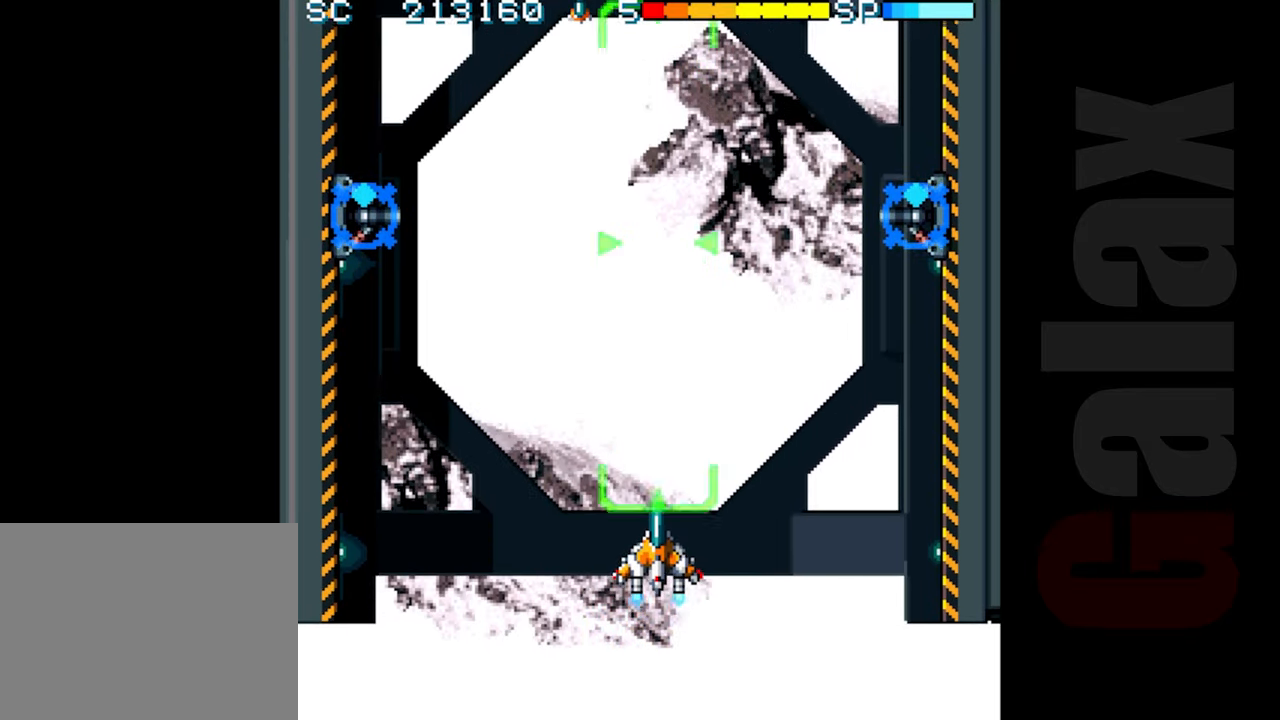
{"buttons": ["R2"], "left_stick": "center", "events": []}
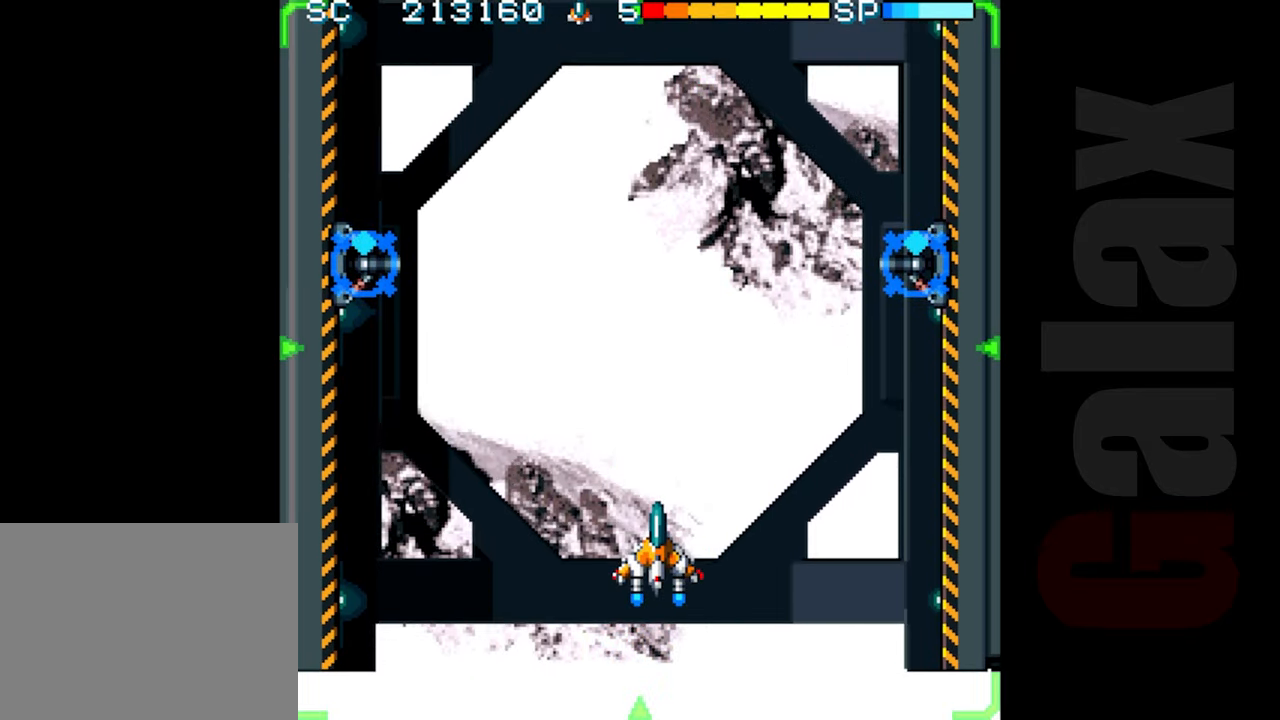
{"buttons": ["R2"], "left_stick": "center", "events": []}
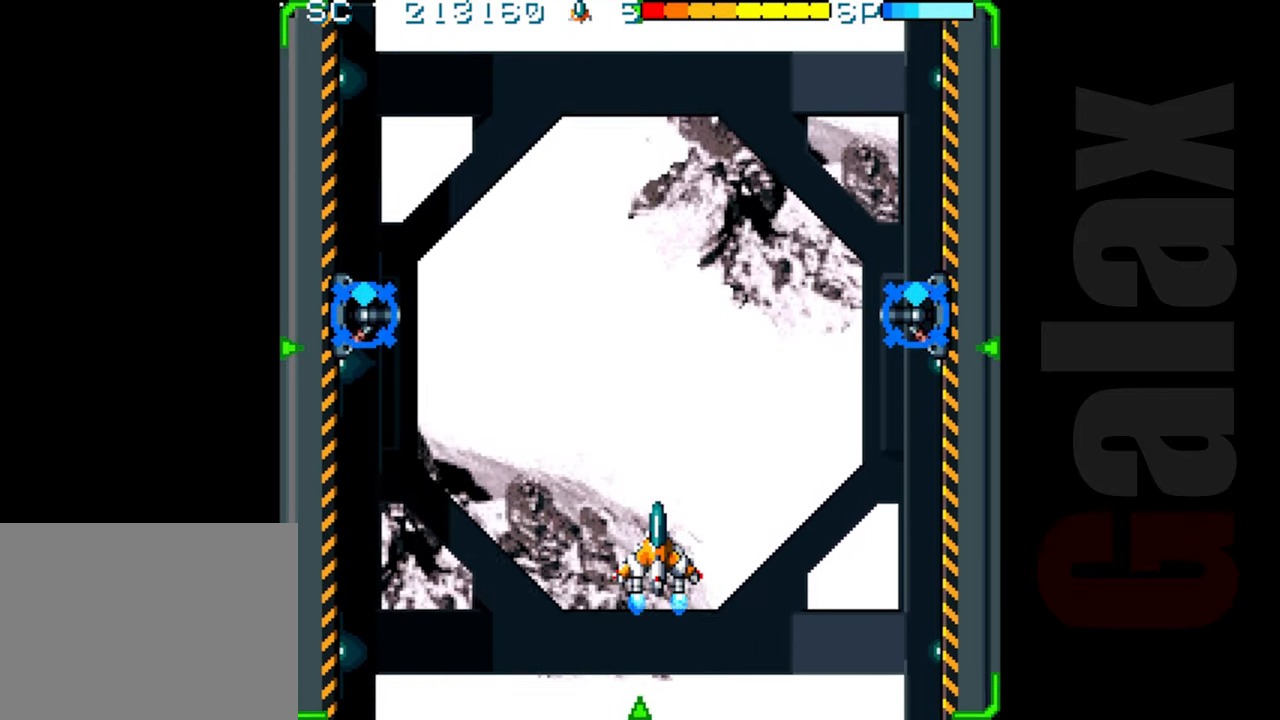
{"buttons": ["R2"], "left_stick": "center", "events": []}
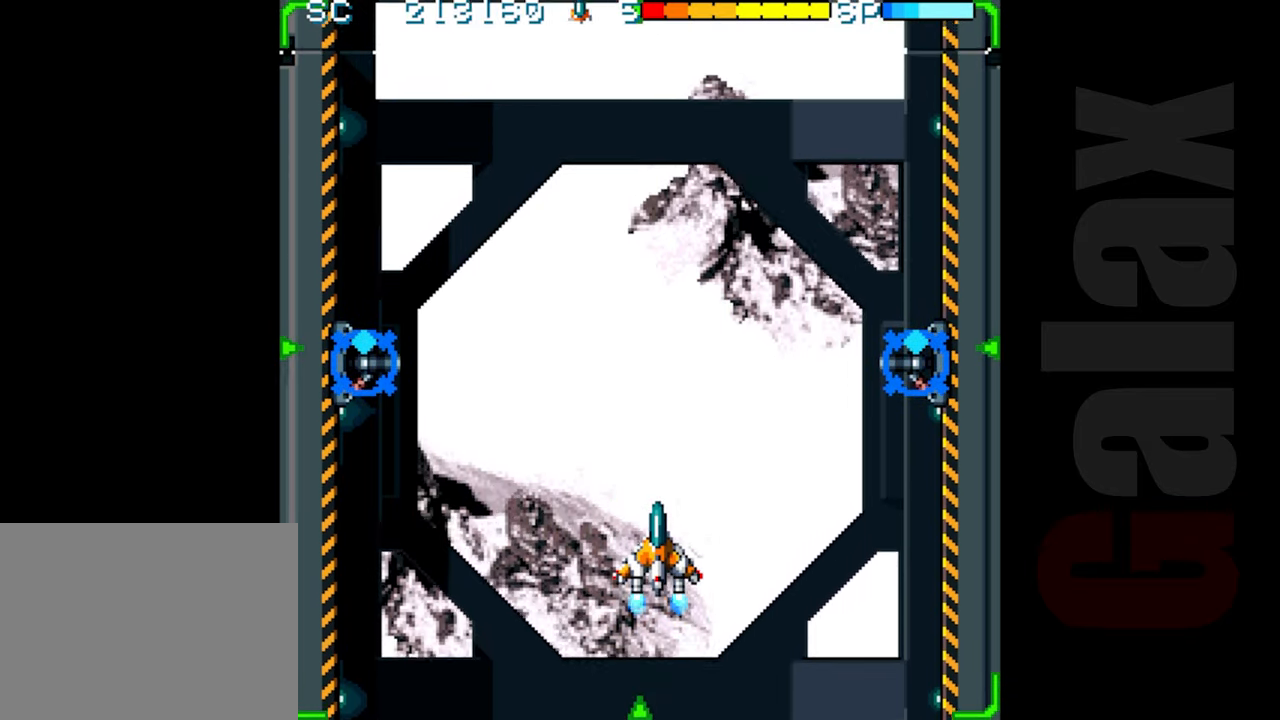
{"buttons": ["R2"], "left_stick": "center", "events": []}
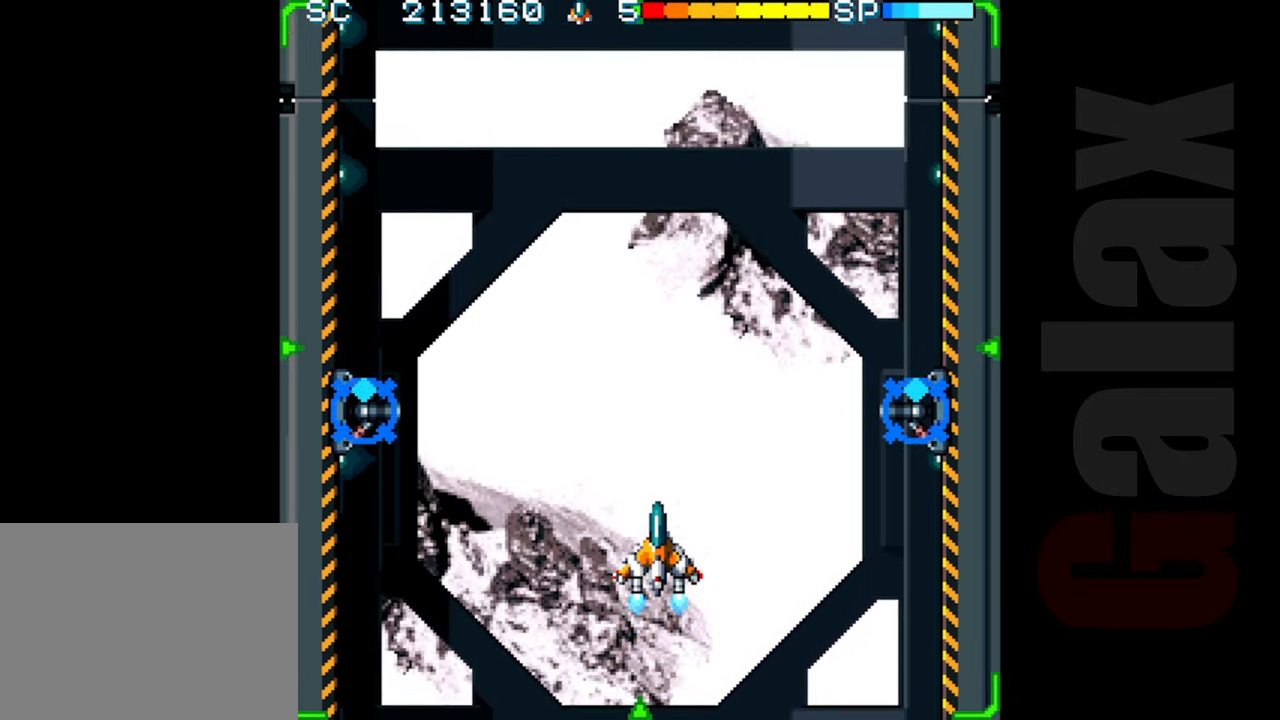
{"buttons": ["R2"], "left_stick": "center", "events": []}
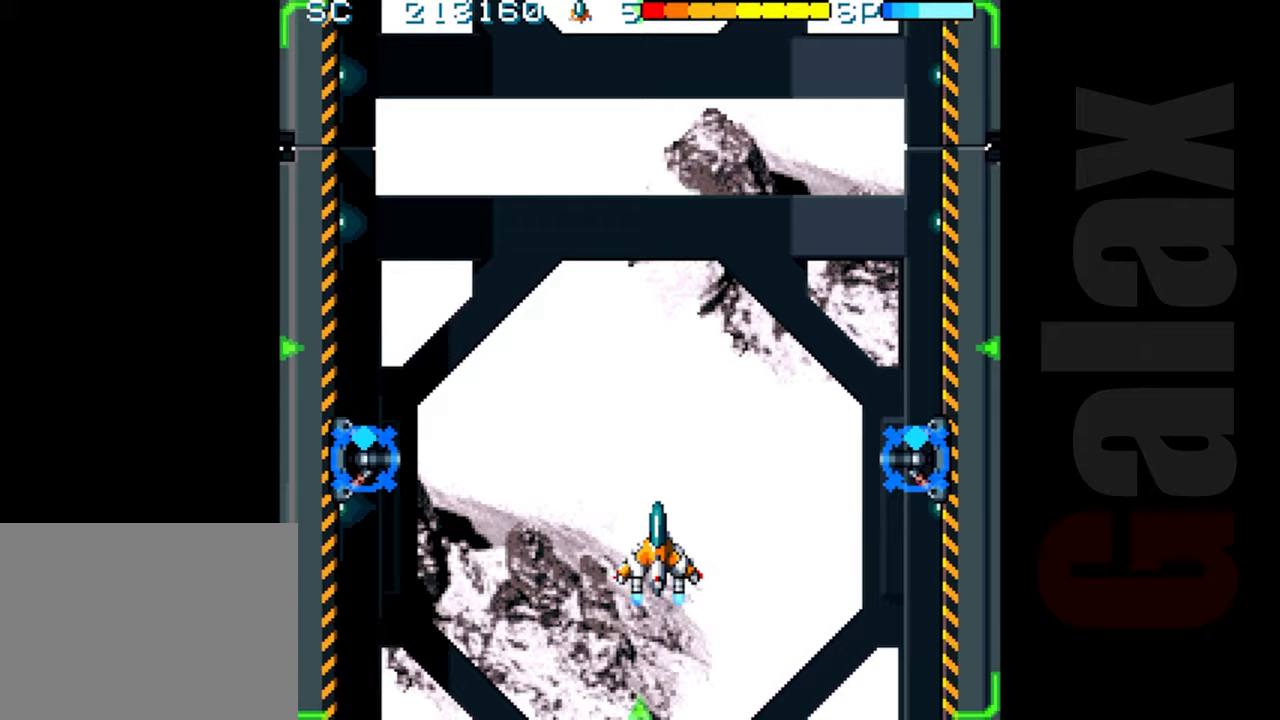
{"buttons": ["R2"], "left_stick": "center", "events": []}
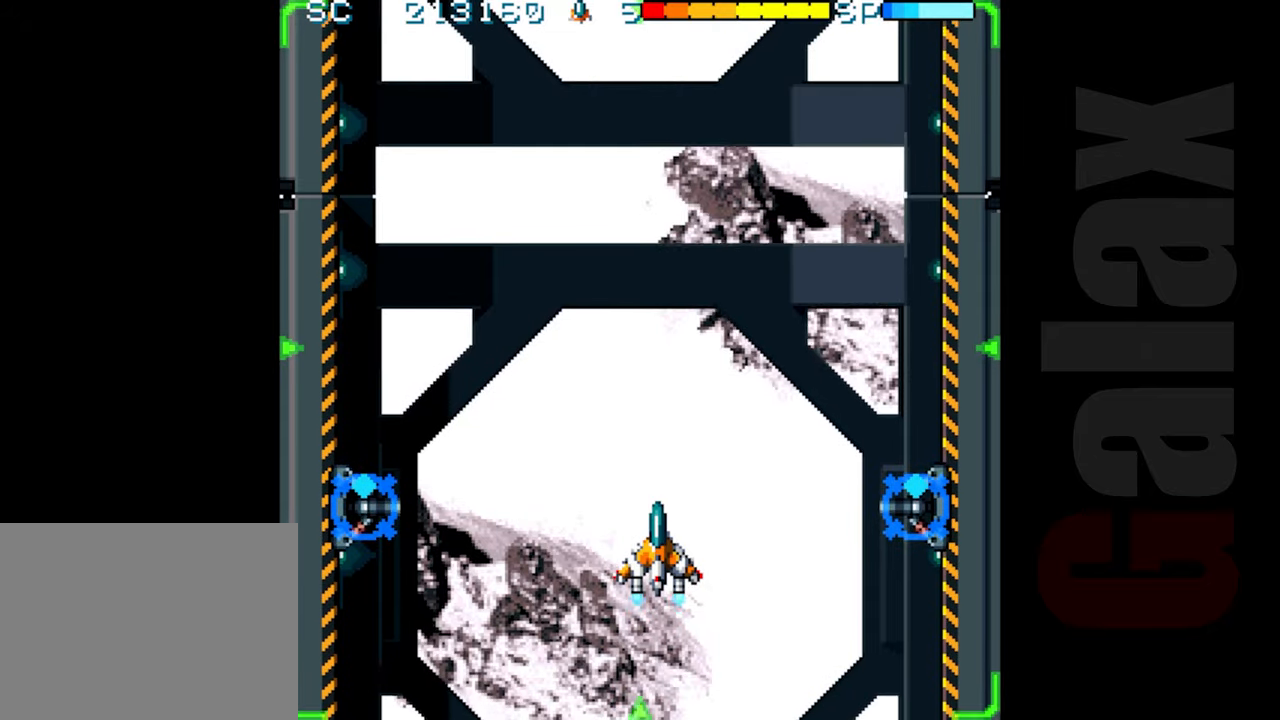
{"buttons": ["R2"], "left_stick": "center", "events": []}
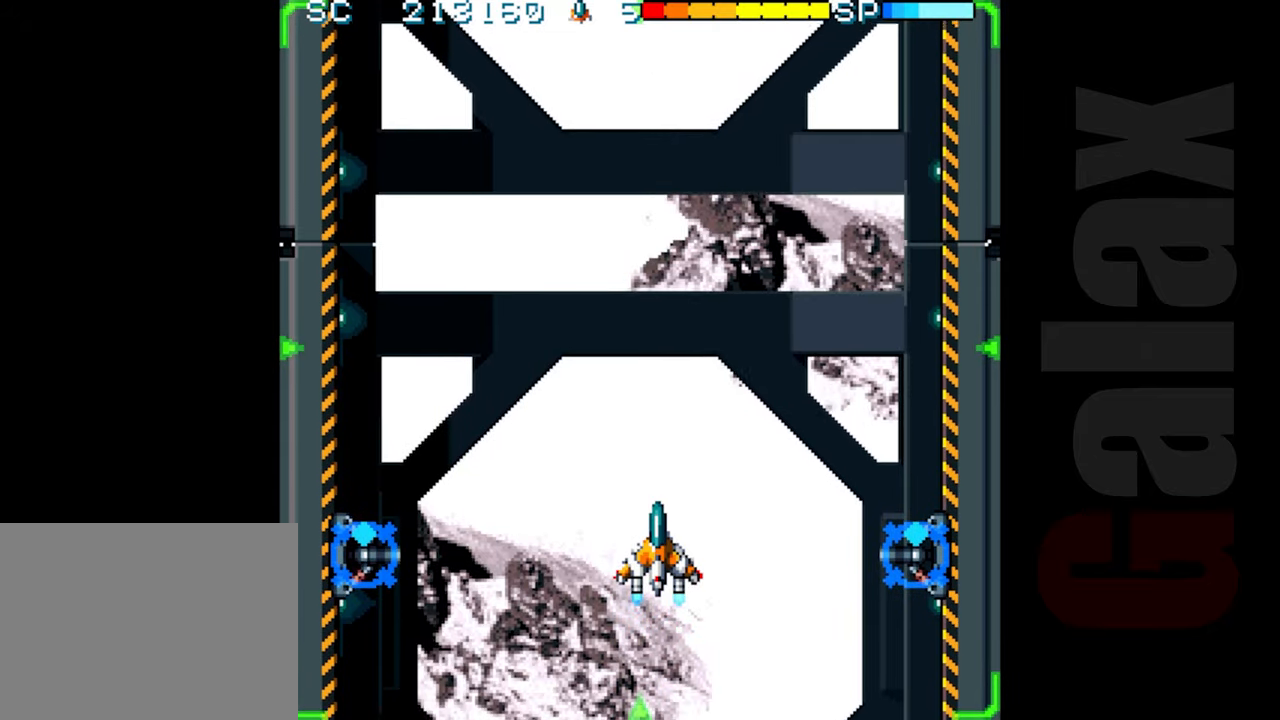
{"buttons": ["R2"], "left_stick": "left", "events": [[500, "left_stick", "left"]]}
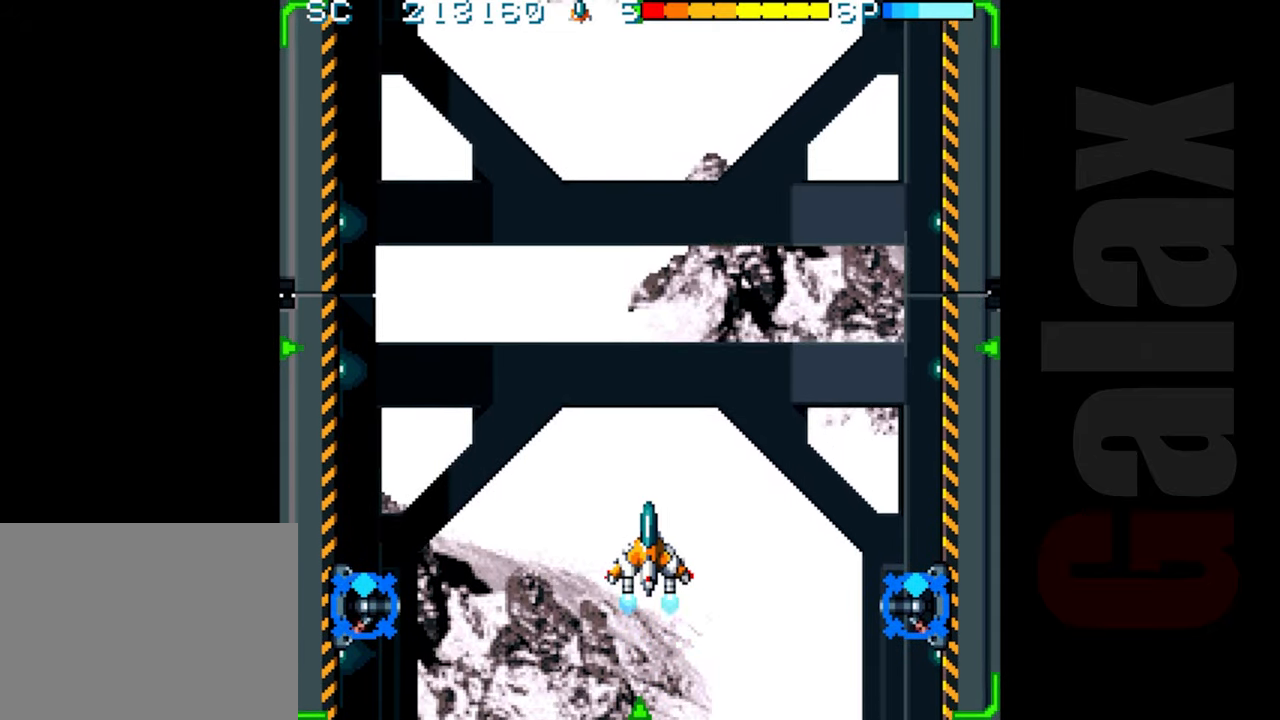
{"buttons": ["R2"], "left_stick": "up", "events": [[83, "left_stick", "center"], [417, "left_stick", "up"]]}
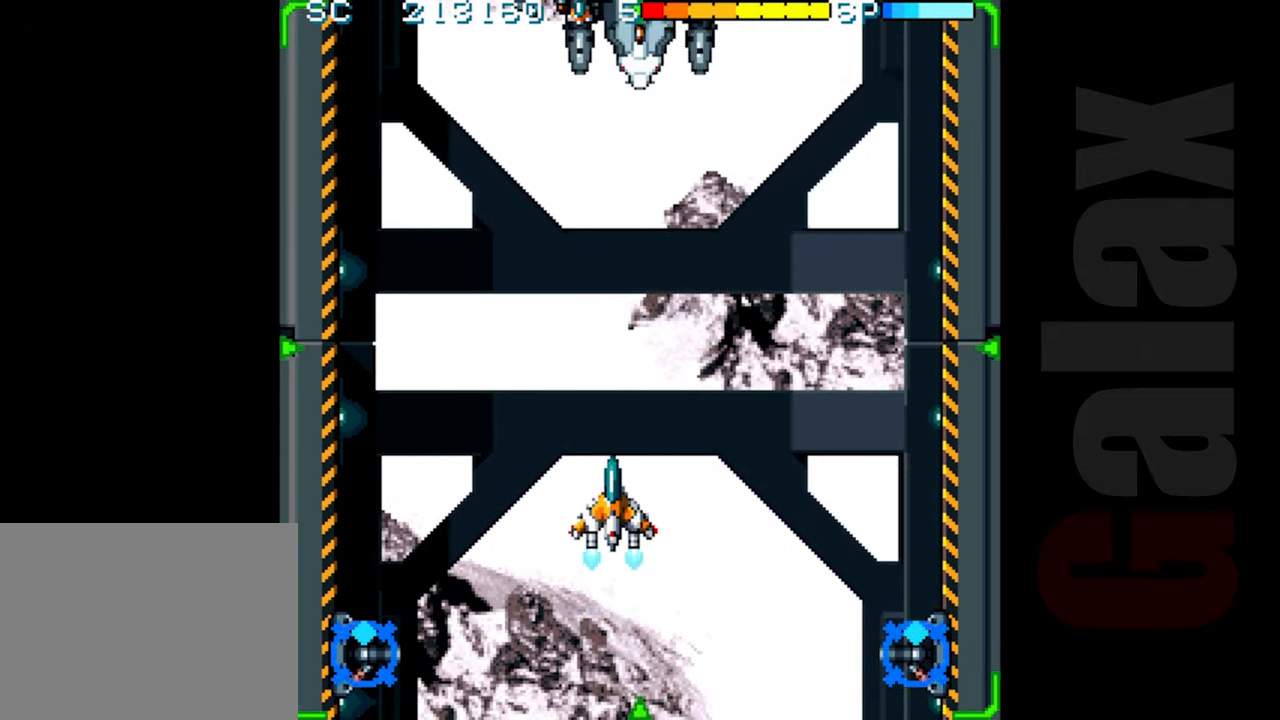
{"buttons": ["R2"], "left_stick": "center", "events": [[67, "left_stick", "right"], [117, "left_stick", "center"]]}
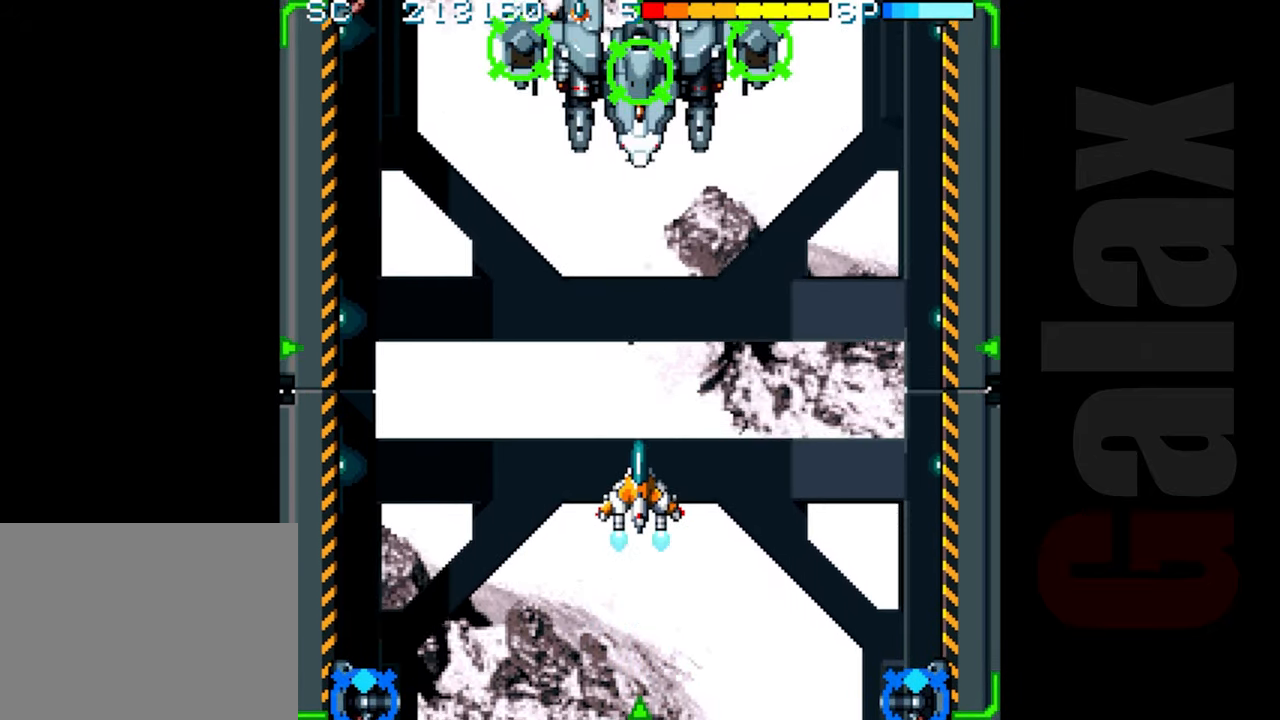
{"buttons": ["R2"], "left_stick": "center", "events": [[50, "left_stick", "down"], [217, "left_stick", "center"]]}
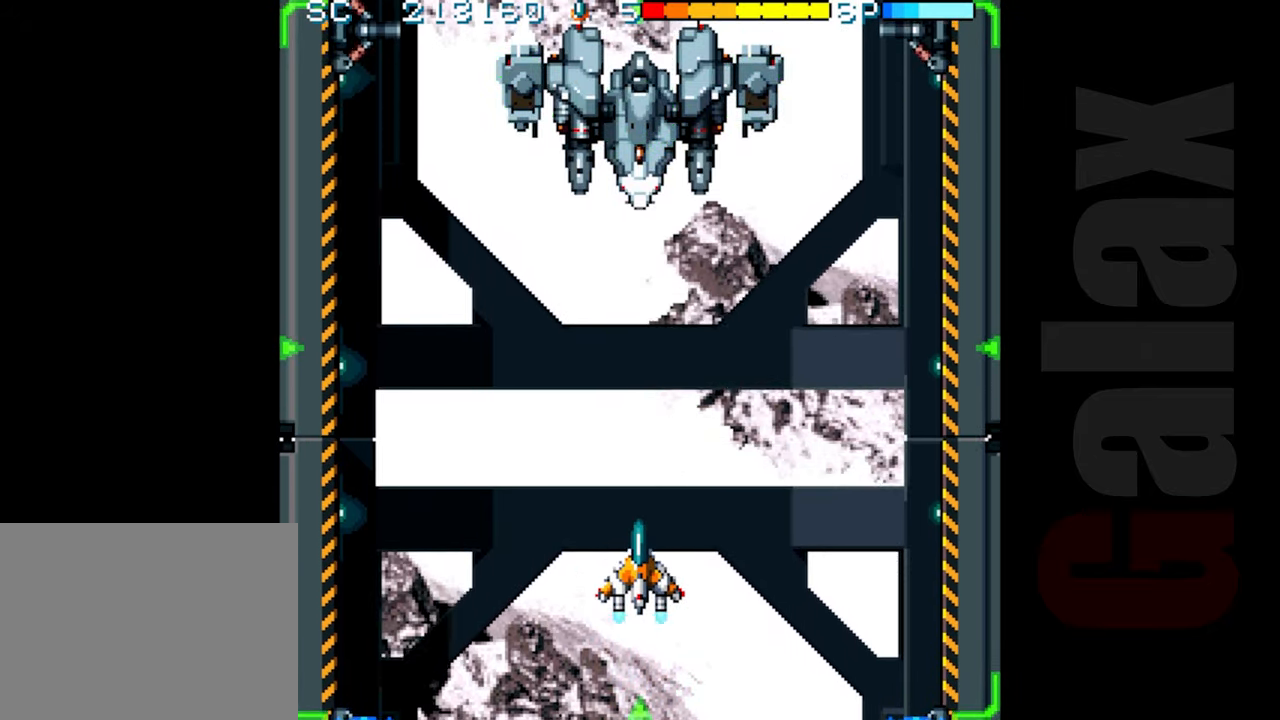
{"buttons": [], "left_stick": "center", "events": [[67, "R2", "up"], [200, "left_stick", "up"], [283, "left_stick", "center"], [333, "left_stick", "down"], [433, "B", "down"], [433, "X", "down"], [433, "left_stick", "center"], [450, "R2", "down"], [483, "R2", "up"], [500, "B", "up"], [500, "X", "up"]]}
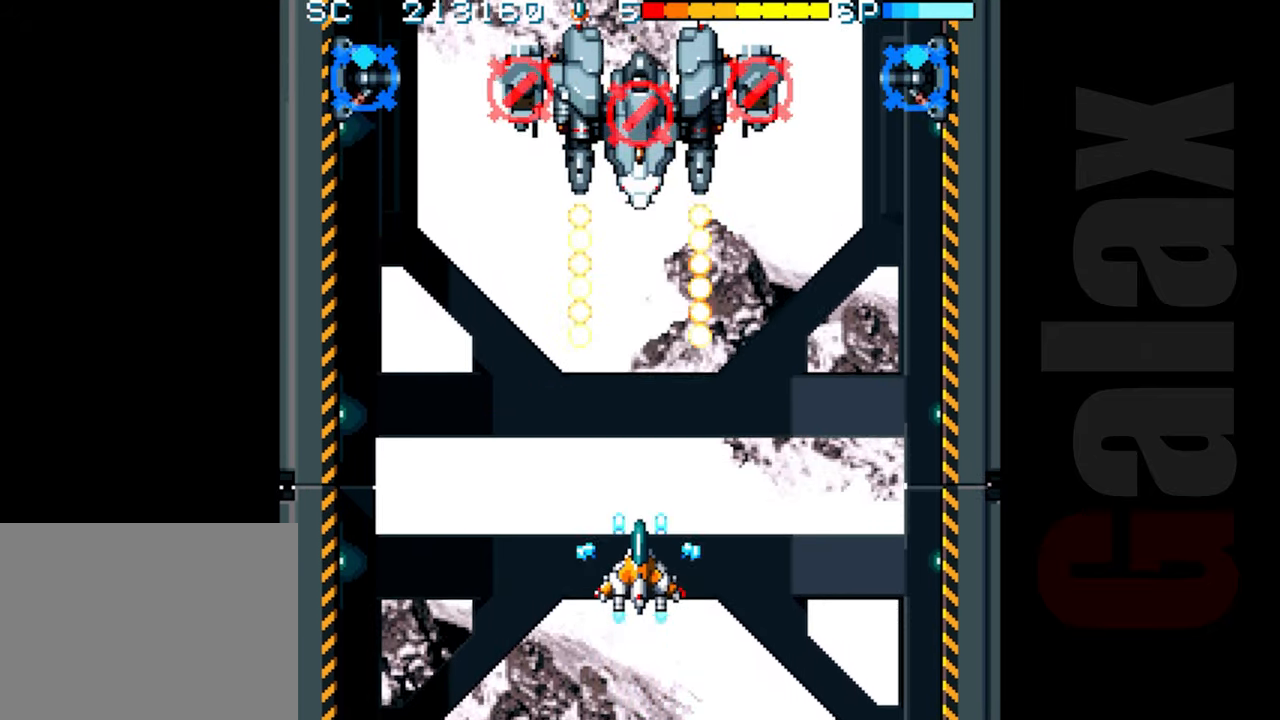
{"buttons": [], "left_stick": "up-left", "events": [[200, "left_stick", "down"], [267, "left_stick", "down-left"], [367, "left_stick", "left"], [483, "left_stick", "up-left"]]}
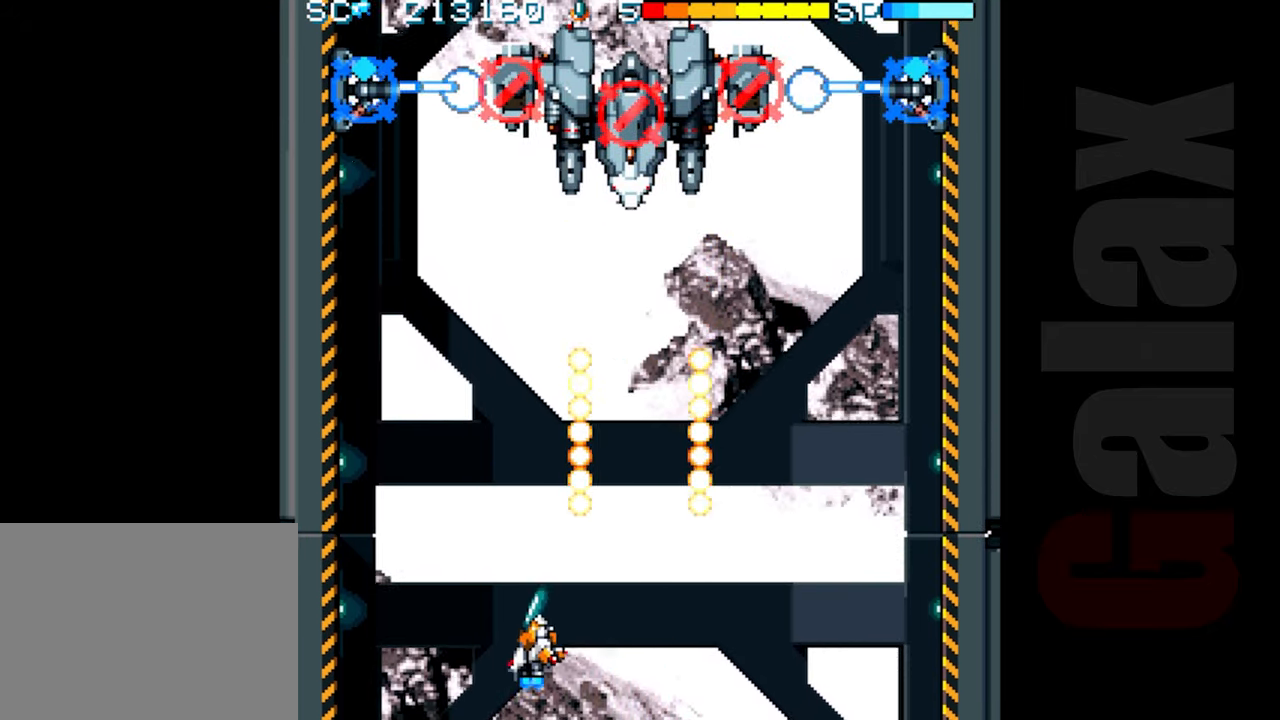
{"buttons": [], "left_stick": "up", "events": [[200, "left_stick", "center"], [500, "left_stick", "up"]]}
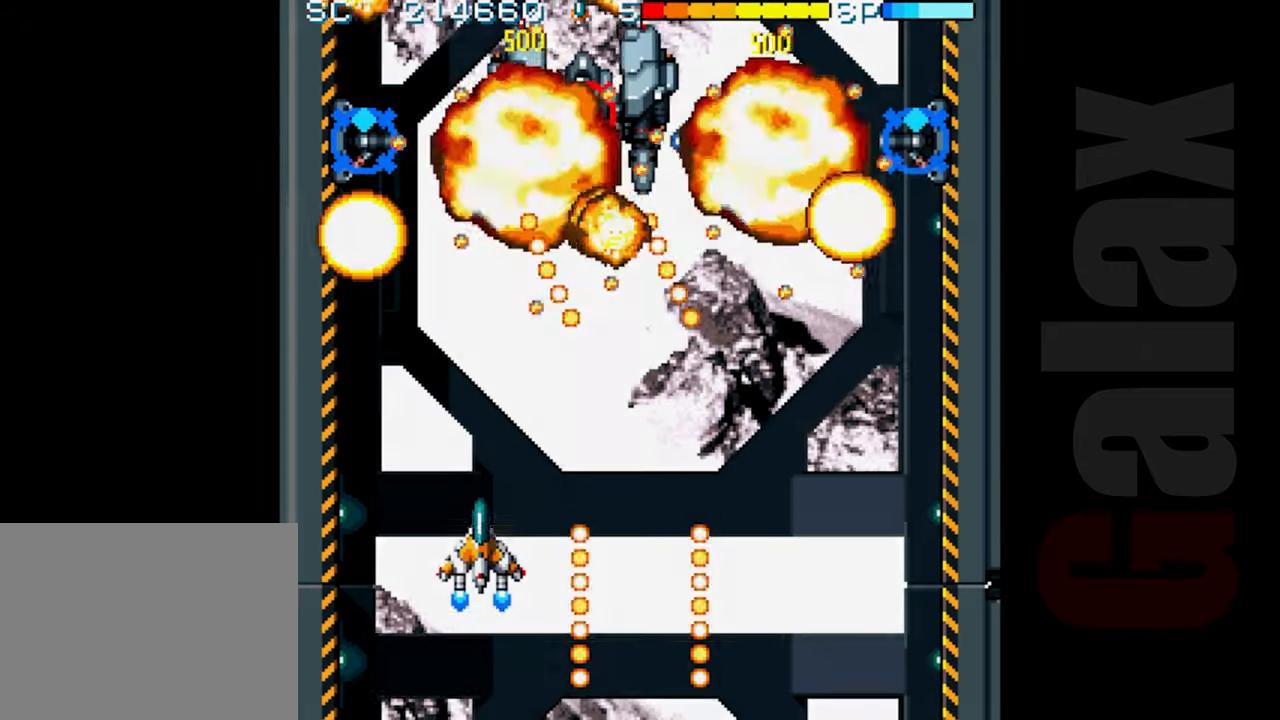
{"buttons": [], "left_stick": "center", "events": [[133, "left_stick", "center"], [333, "left_stick", "down-left"], [450, "left_stick", "center"]]}
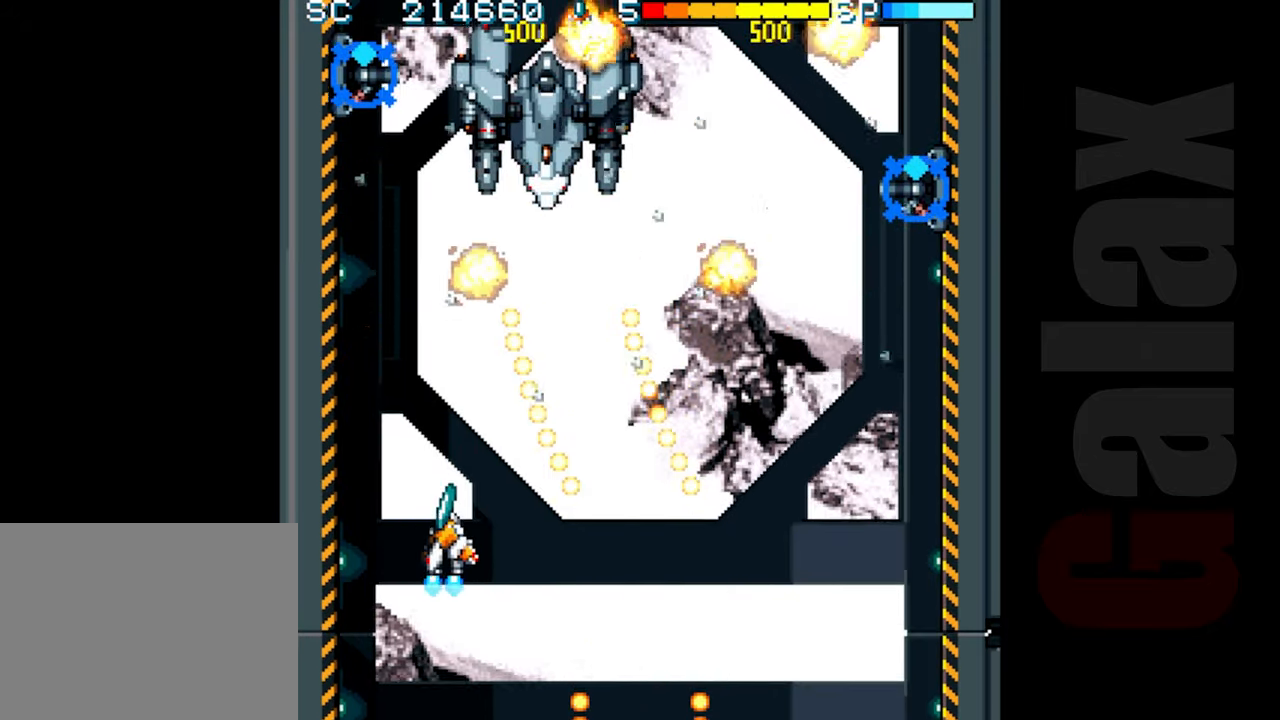
{"buttons": [], "left_stick": "center", "events": [[233, "left_stick", "up-left"], [333, "left_stick", "up"], [483, "left_stick", "center"]]}
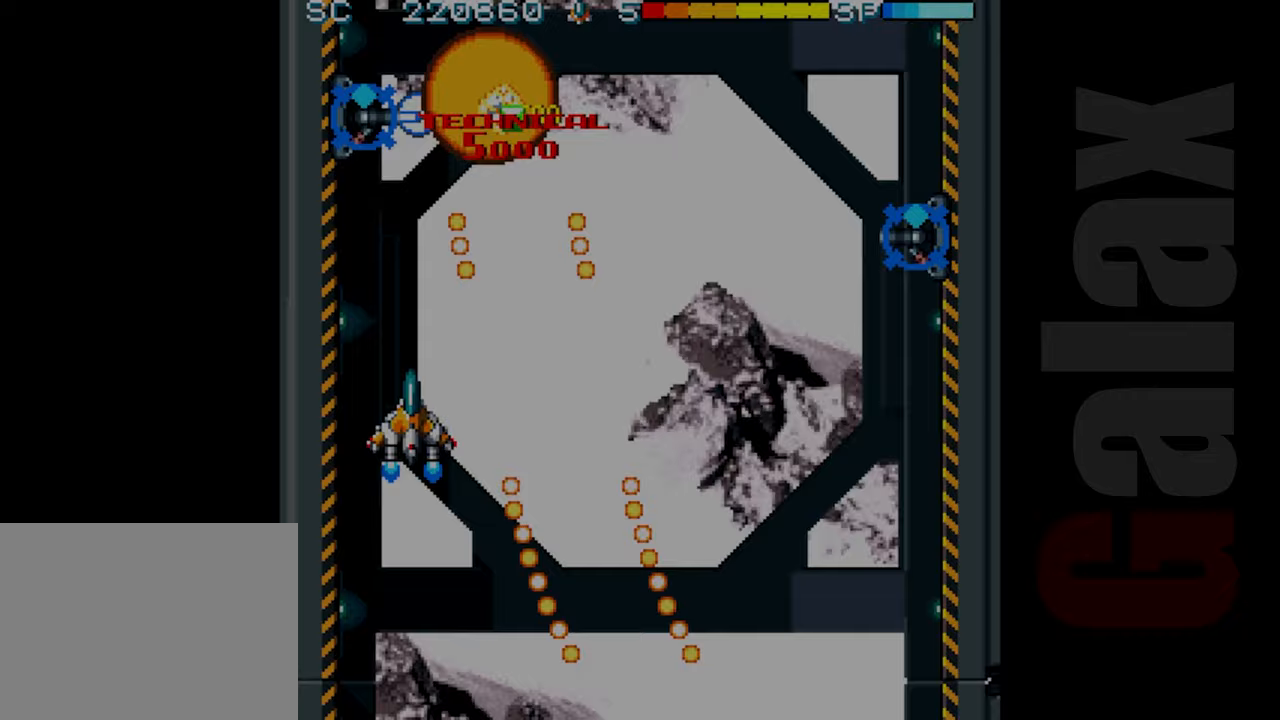
{"buttons": [], "left_stick": "center", "events": [[183, "left_stick", "down-right"], [450, "left_stick", "center"]]}
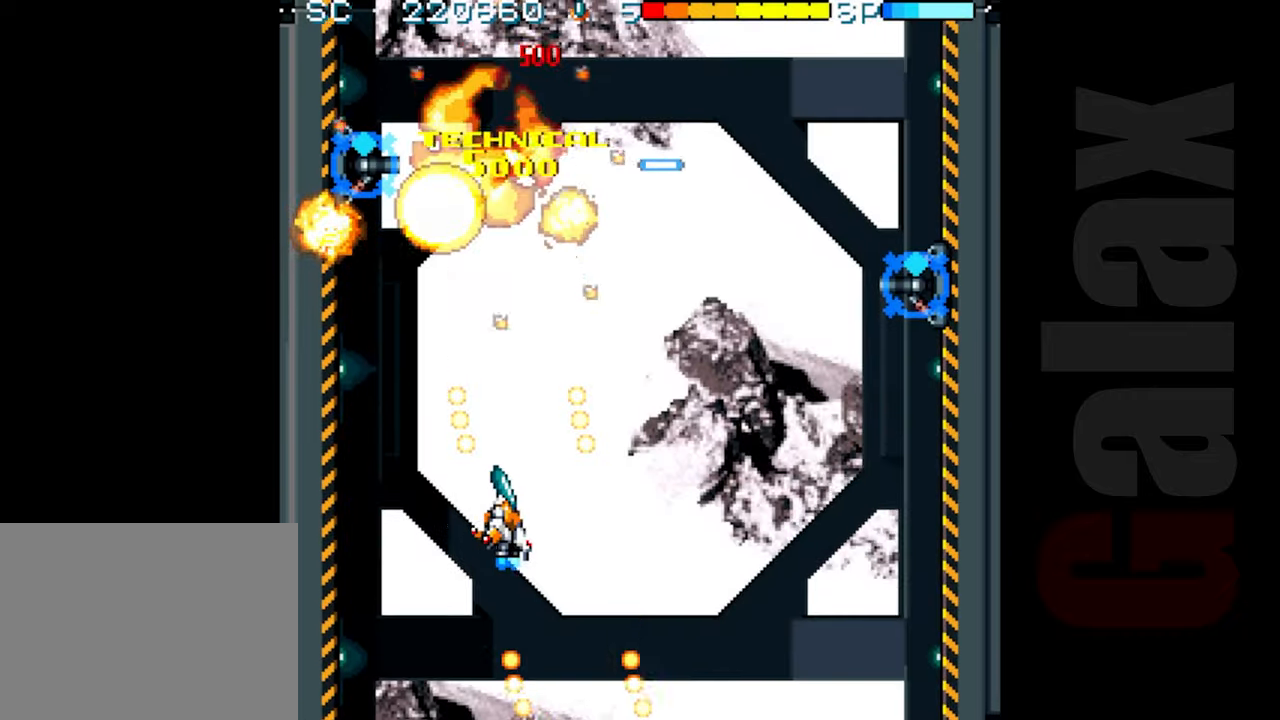
{"buttons": [], "left_stick": "up", "events": [[133, "left_stick", "up"]]}
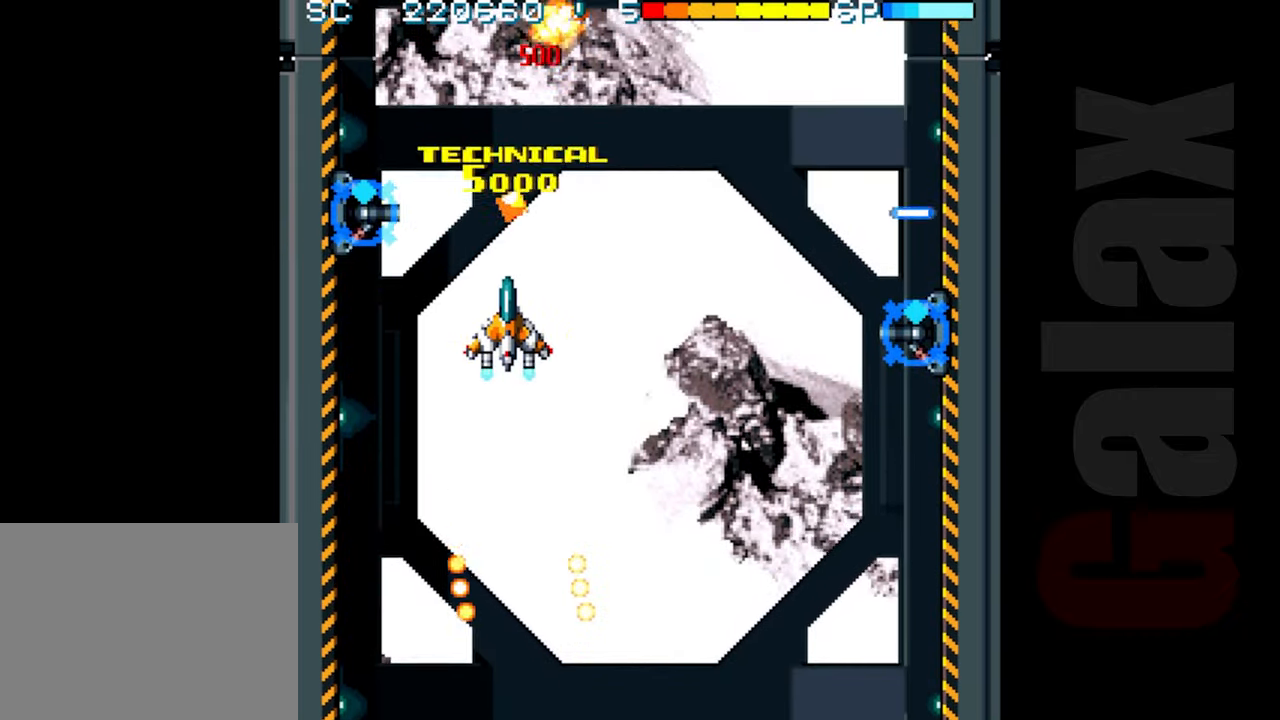
{"buttons": ["R2"], "left_stick": "down", "events": [[167, "left_stick", "right"], [183, "R2", "down"], [283, "left_stick", "down-right"], [467, "left_stick", "down"]]}
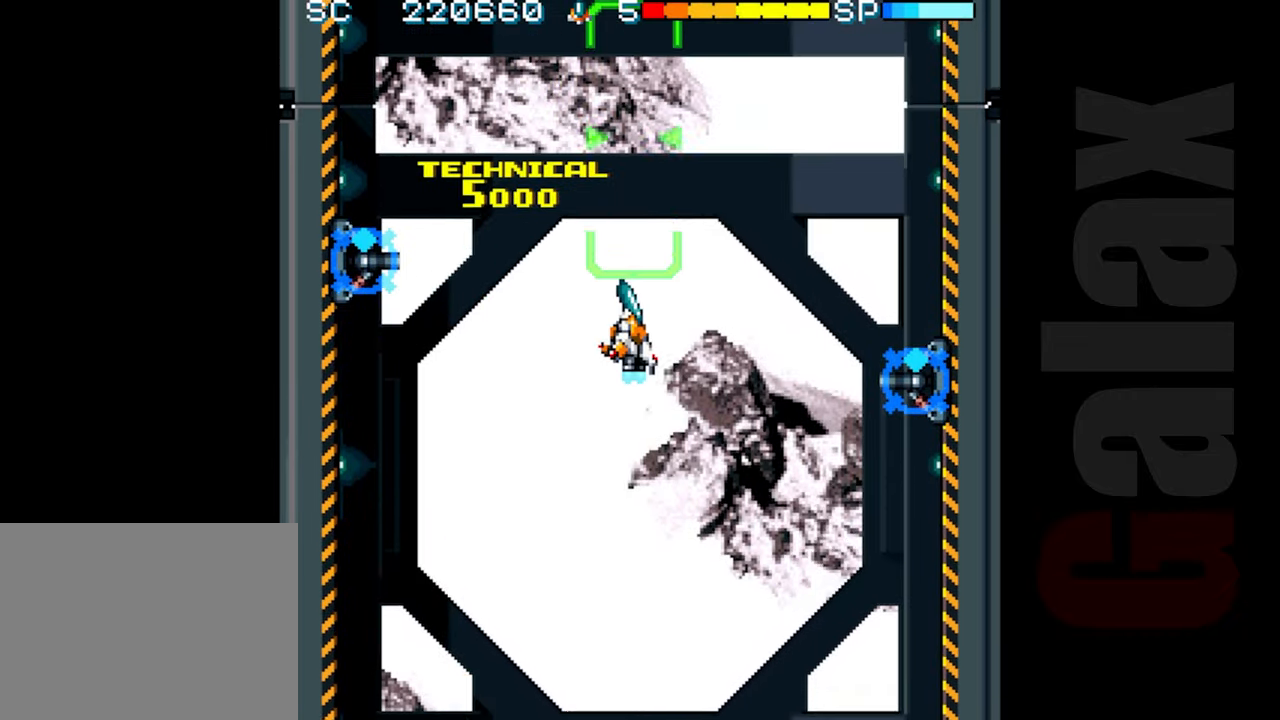
{"buttons": ["R2"], "left_stick": "center", "events": [[417, "left_stick", "center"]]}
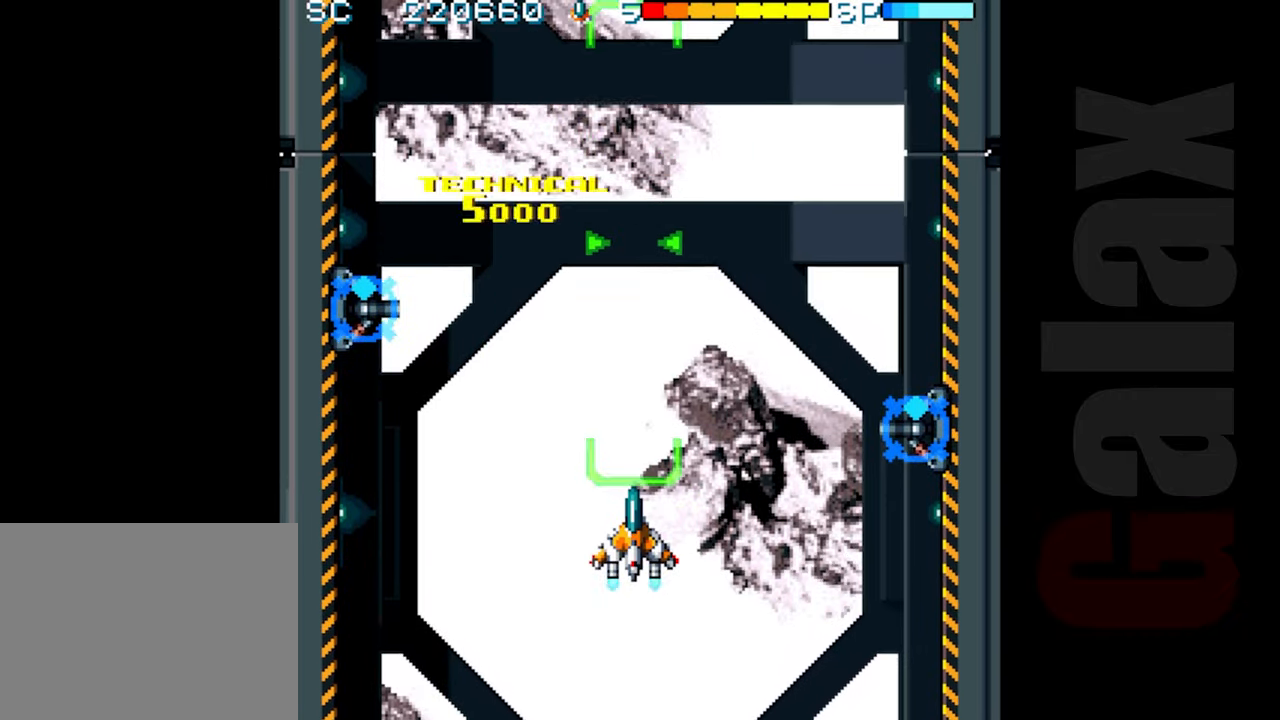
{"buttons": ["R2"], "left_stick": "center", "events": []}
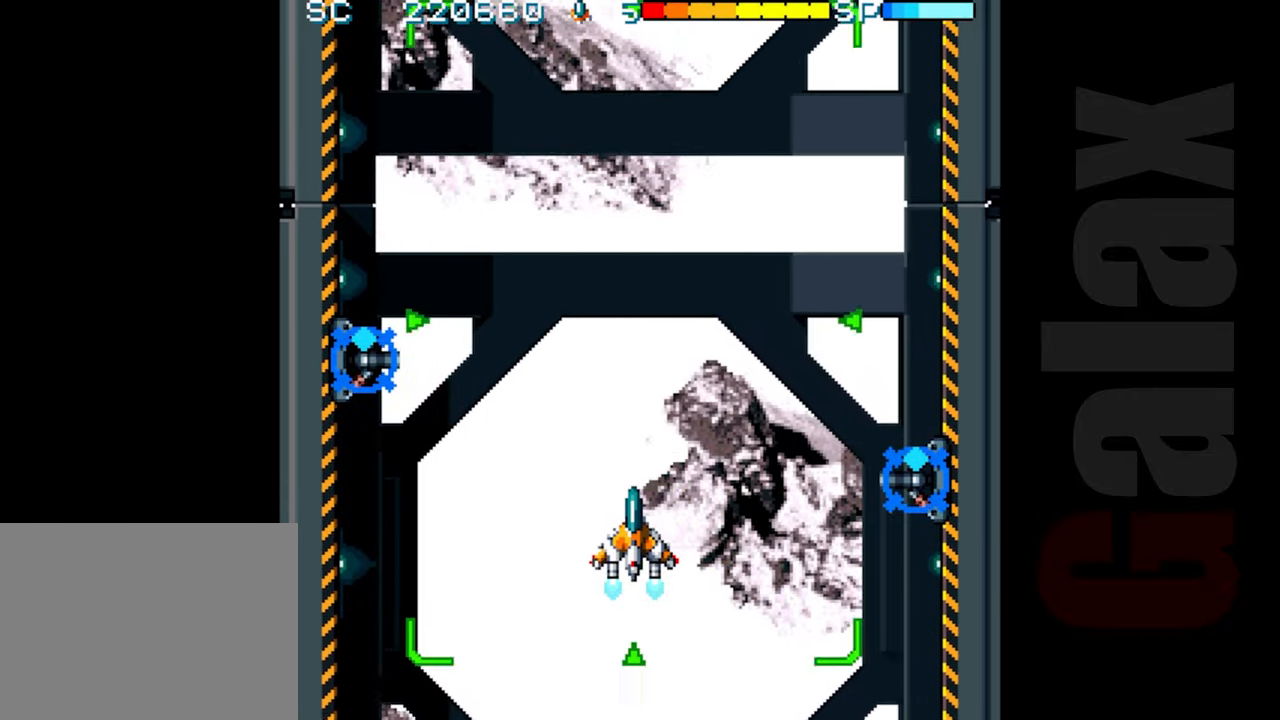
{"buttons": ["R2"], "left_stick": "center", "events": []}
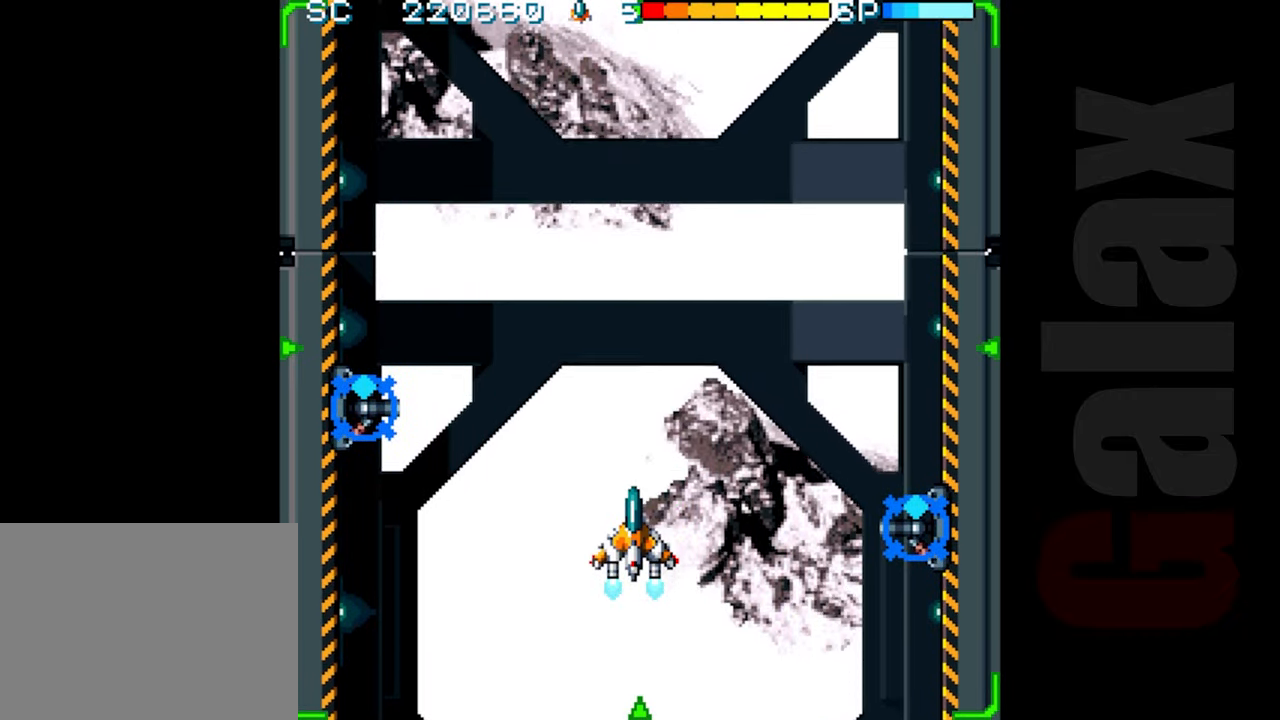
{"buttons": ["R2"], "left_stick": "center", "events": []}